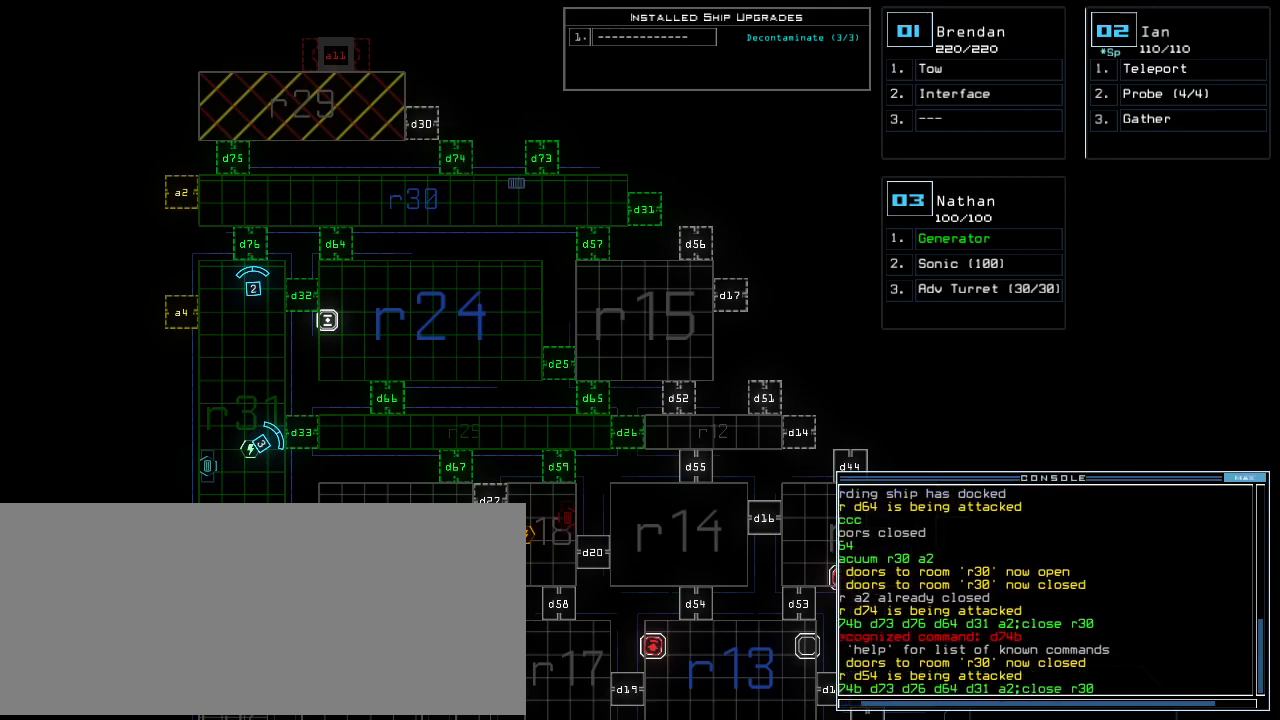
Gameplay with keyboard; each line is a JSON object with the keys held at the frame after it. "events" lists presses ("down") and releases ("up") of ".", "1", "2", "3", "4", "5", "6", "7", "8", "9", "a", "b", "backspace", "c", "caps_lock", "comma", "ctrl_l", "ctrl_r", "d", "down", "e", "equals", "escape", "f", "g", "h", "i", "j", "k", "l", "left", "m", "minus", "n", "o", "p", "q", "quote", "r", "return", "right", "s", "semicolon", "shift_l", "shift_r", "space", "t", "tab", "tilde", "u", "up", "v", "w", "x", "y" and "z" between this image and that frame as [ms after this image, input, new state], when the widget could be followed in between. No other keys are recorded. Mouse input is not recorded. Not read: 0 other_keys.
{"keys": ["ctrl_l"], "events": [[42, "left", "down"], [83, "left", "up"], [125, "left", "down"], [375, "left", "up"], [417, "left", "down"], [479, "left", "up"]]}
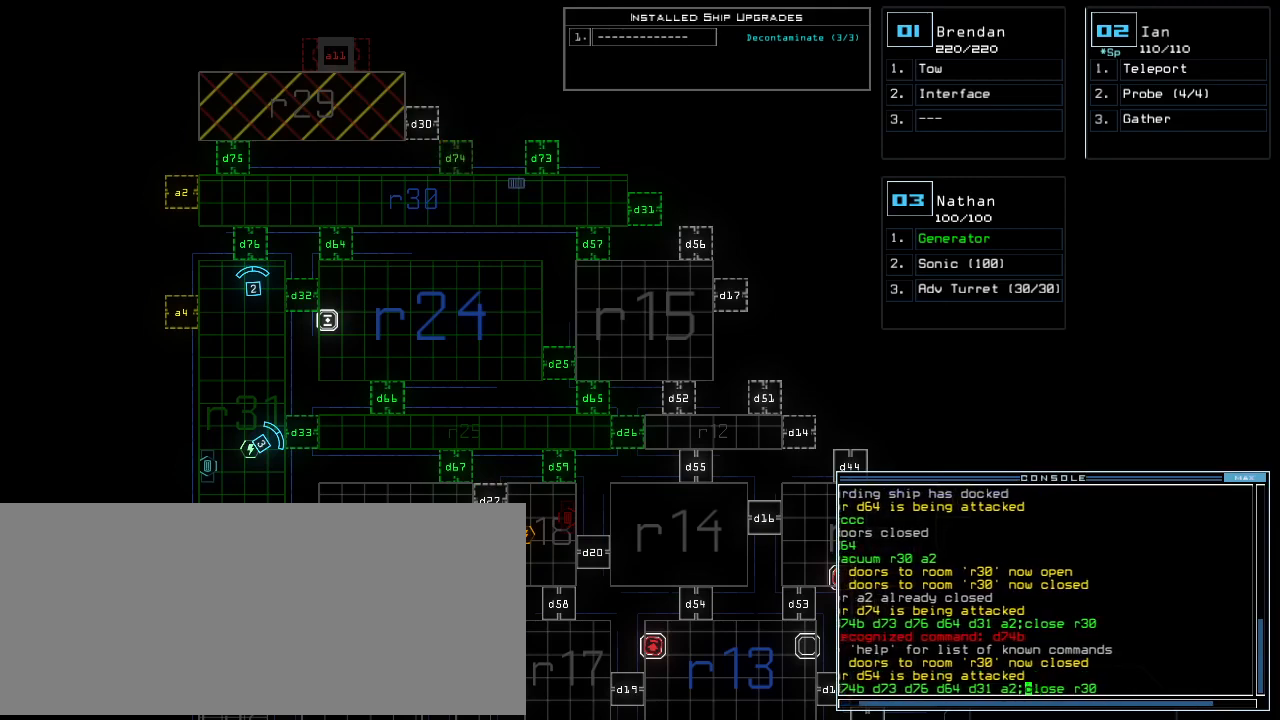
{"keys": ["ctrl_l", "left"], "events": [[21, "left", "down"]]}
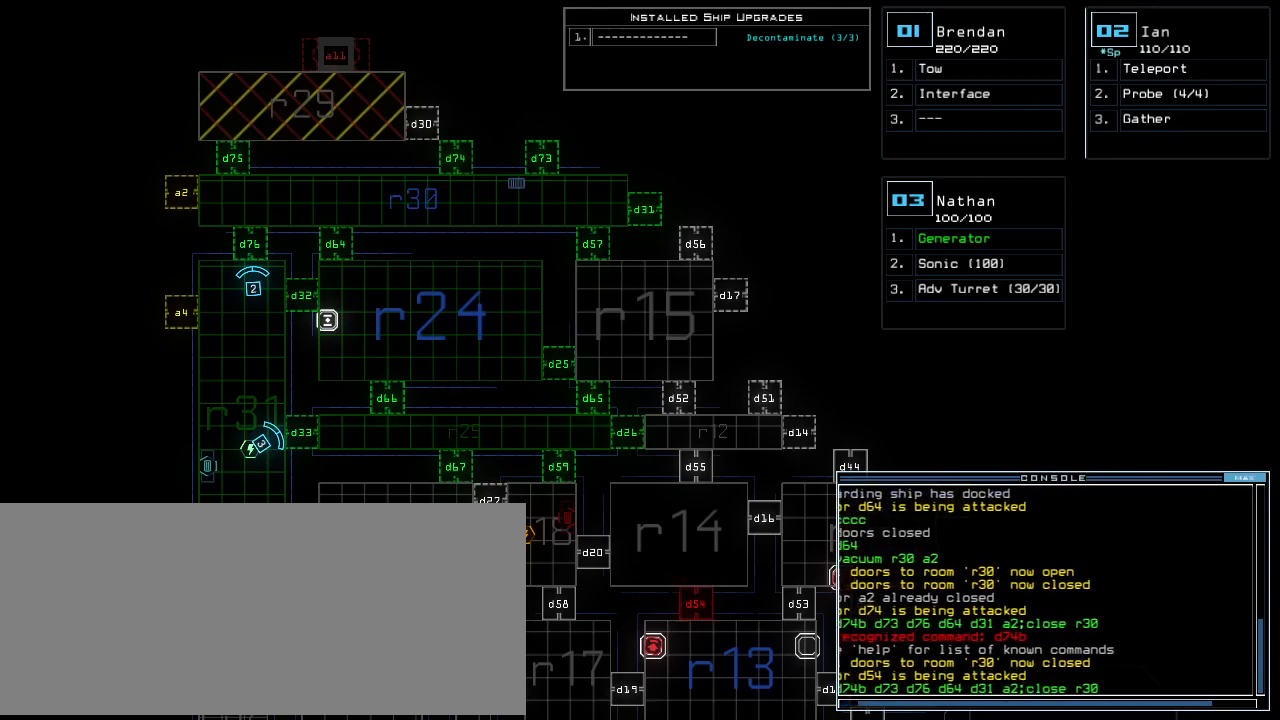
{"keys": ["ctrl_l"], "events": [[250, "left", "up"], [313, "left", "down"], [479, "left", "up"]]}
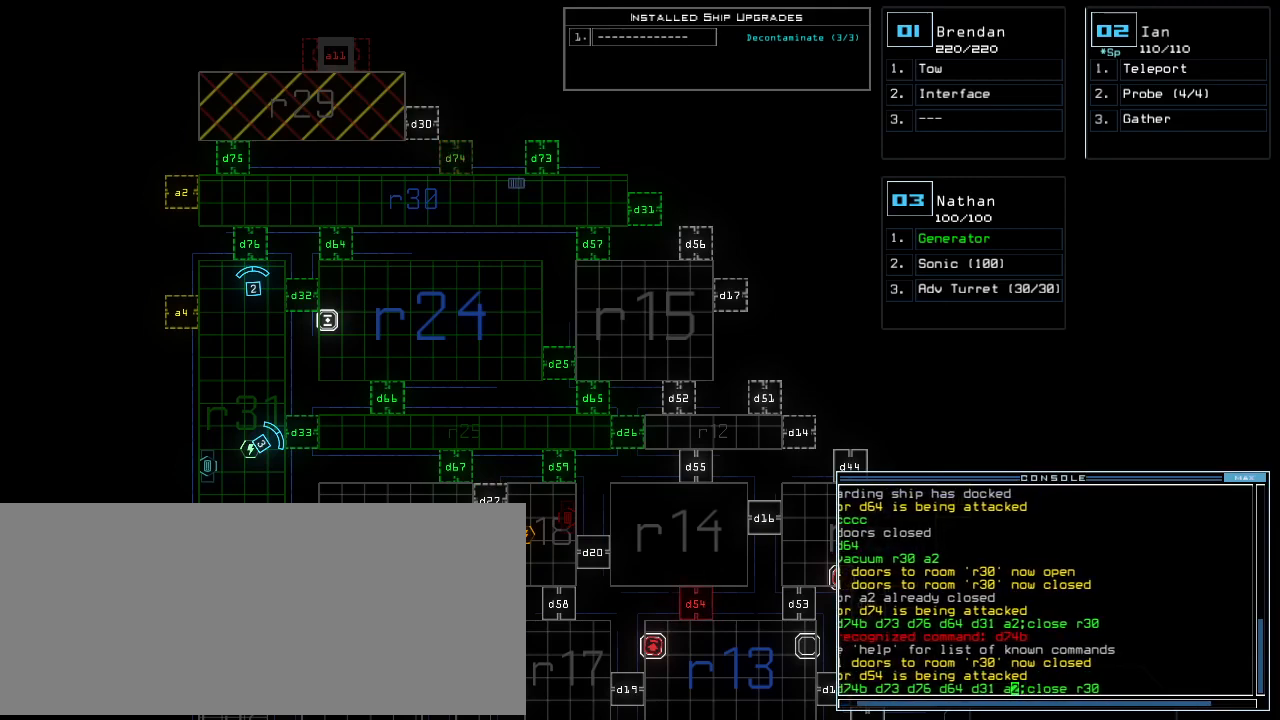
{"keys": ["ctrl_l"], "events": [[21, "left", "down"], [83, "left", "up"], [146, "left", "down"], [188, "left", "up"], [354, "left", "down"], [375, "left", "up"], [479, "left", "down"], [500, "left", "up"]]}
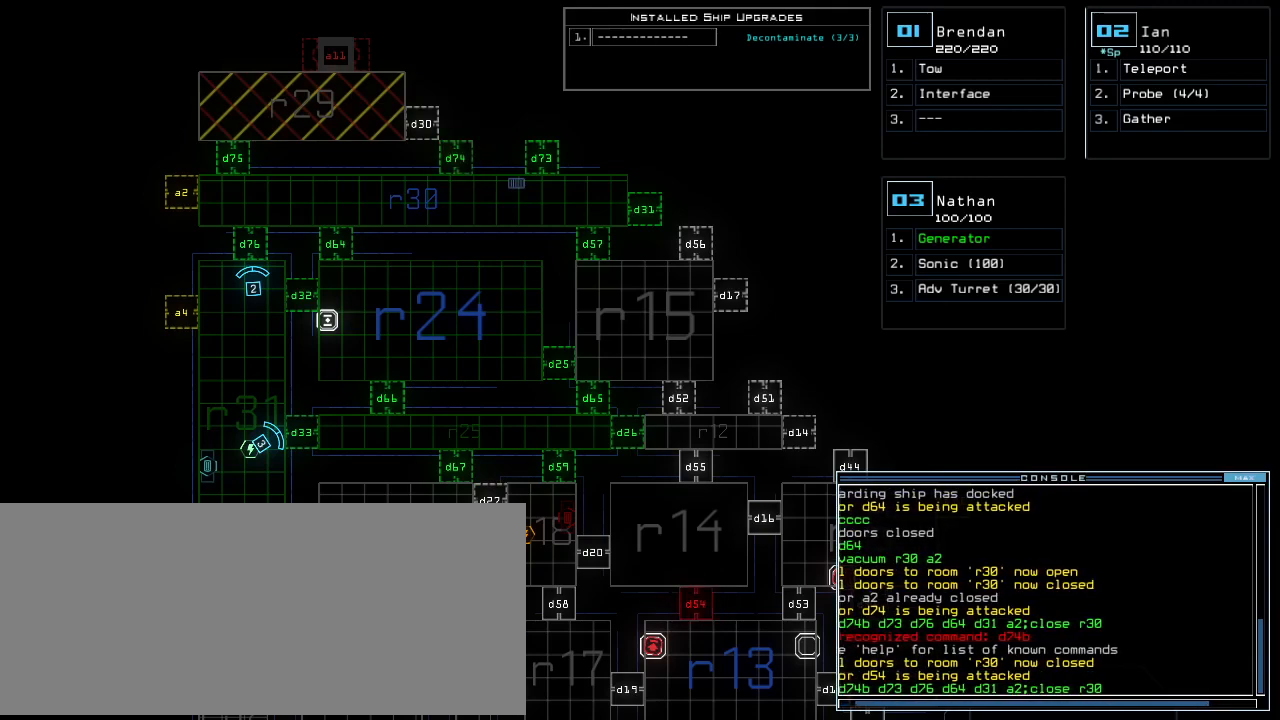
{"keys": ["ctrl_l", "left"], "events": [[63, "left", "down"], [104, "left", "up"], [167, "left", "down"], [229, "left", "up"], [271, "left", "down"], [333, "left", "up"], [396, "left", "down"], [438, "left", "up"], [500, "left", "down"]]}
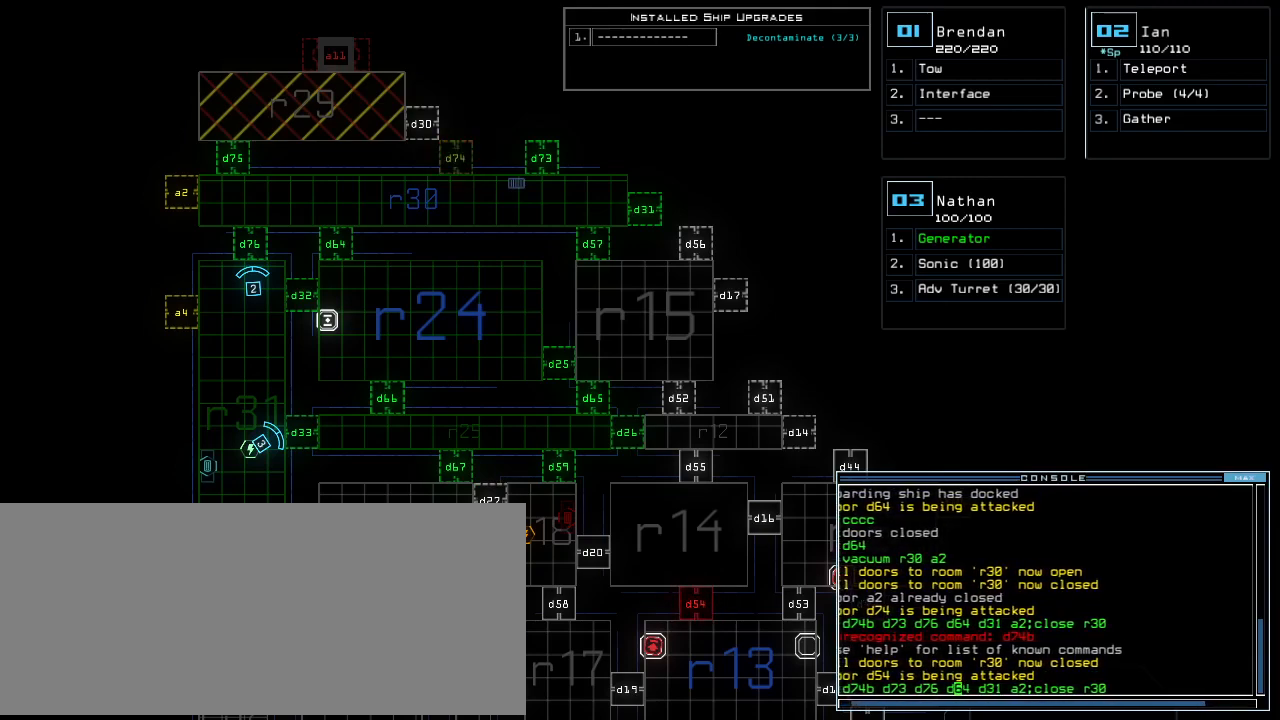
{"keys": ["ctrl_l", "left"], "events": [[83, "left", "up"], [125, "left", "down"], [188, "left", "up"], [229, "left", "down"], [313, "left", "up"], [354, "left", "down"]]}
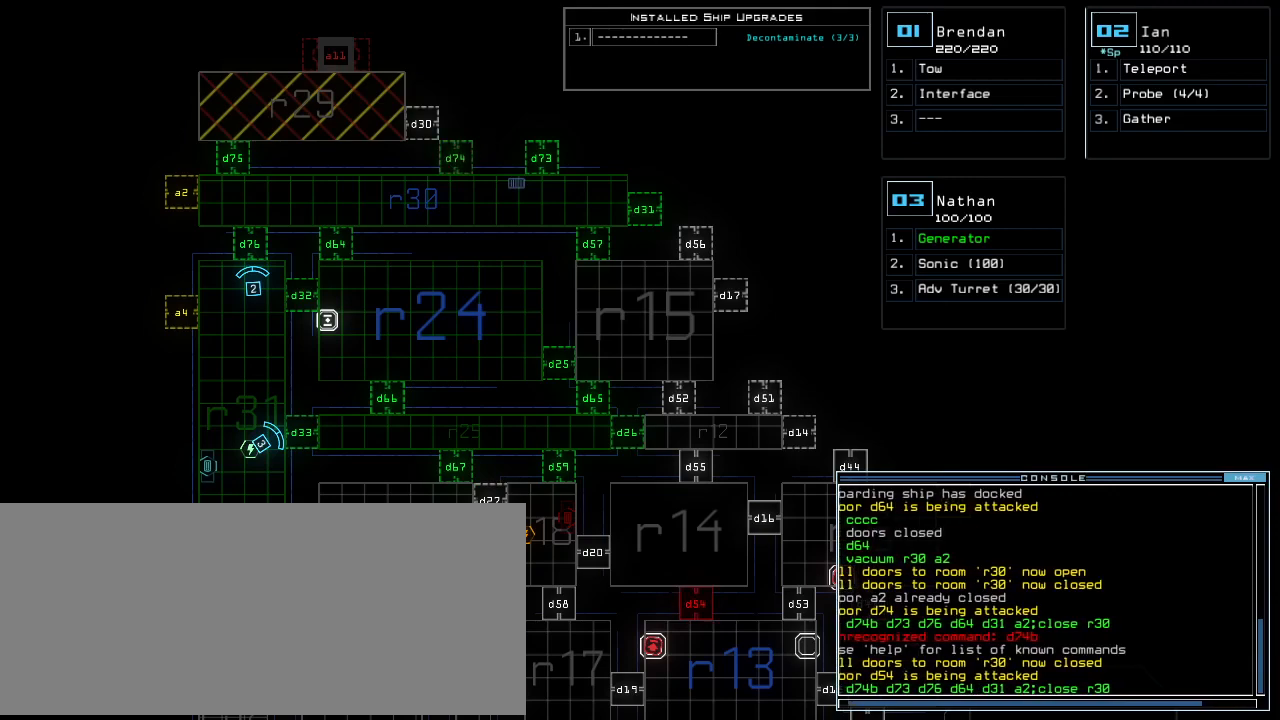
{"keys": ["ctrl_l"], "events": [[42, "left", "up"], [83, "left", "down"], [146, "left", "up"], [167, "left", "down"], [271, "left", "up"], [313, "left", "down"], [354, "left", "up"], [417, "left", "down"], [479, "left", "up"]]}
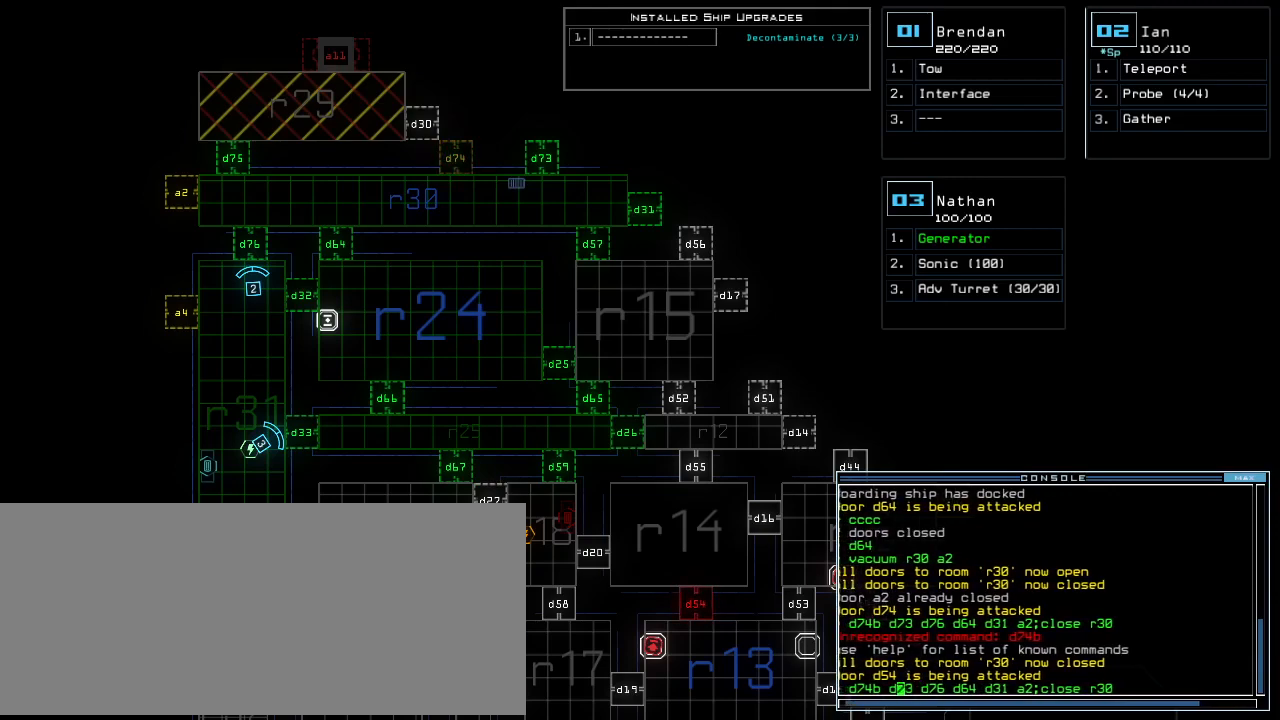
{"keys": ["ctrl_l"], "events": [[42, "left", "down"], [83, "left", "up"], [146, "left", "down"], [229, "left", "up"], [271, "left", "down"], [354, "left", "up"], [396, "left", "down"], [479, "left", "up"]]}
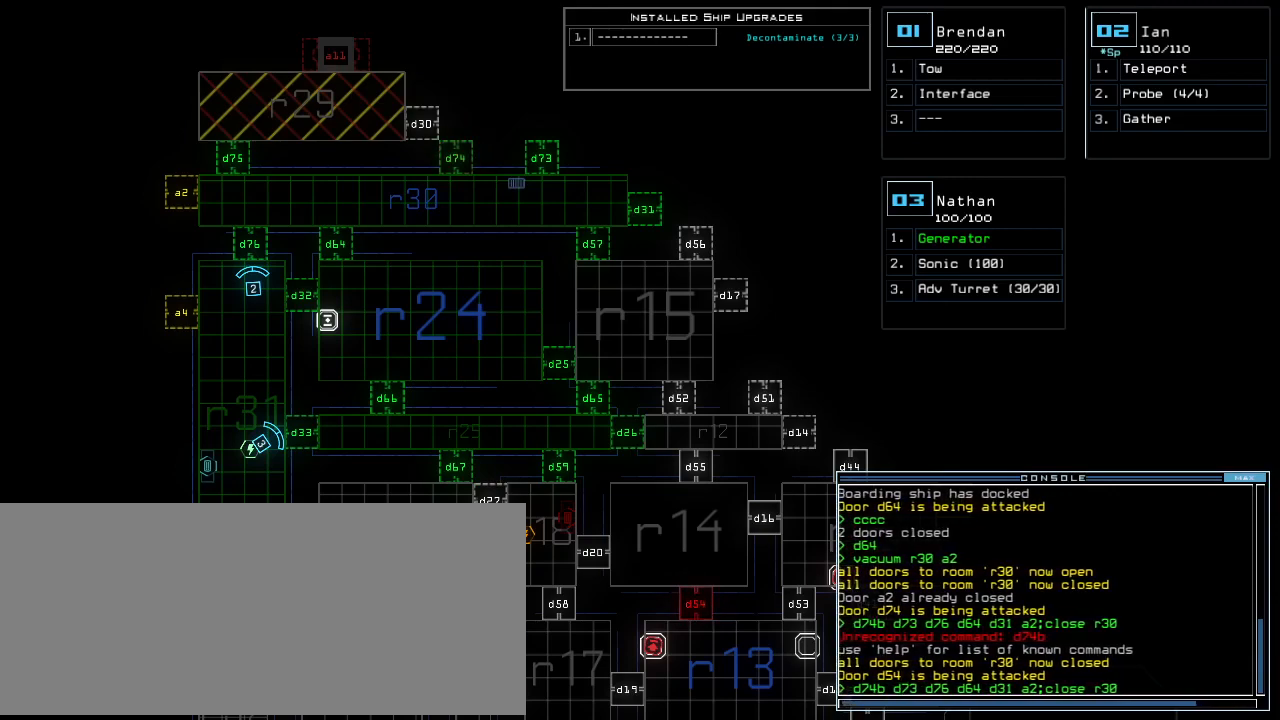
{"keys": ["ctrl_l"], "events": [[21, "left", "down"], [125, "left", "up"], [167, "left", "down"], [250, "left", "up"], [313, "left", "down"], [417, "left", "up"]]}
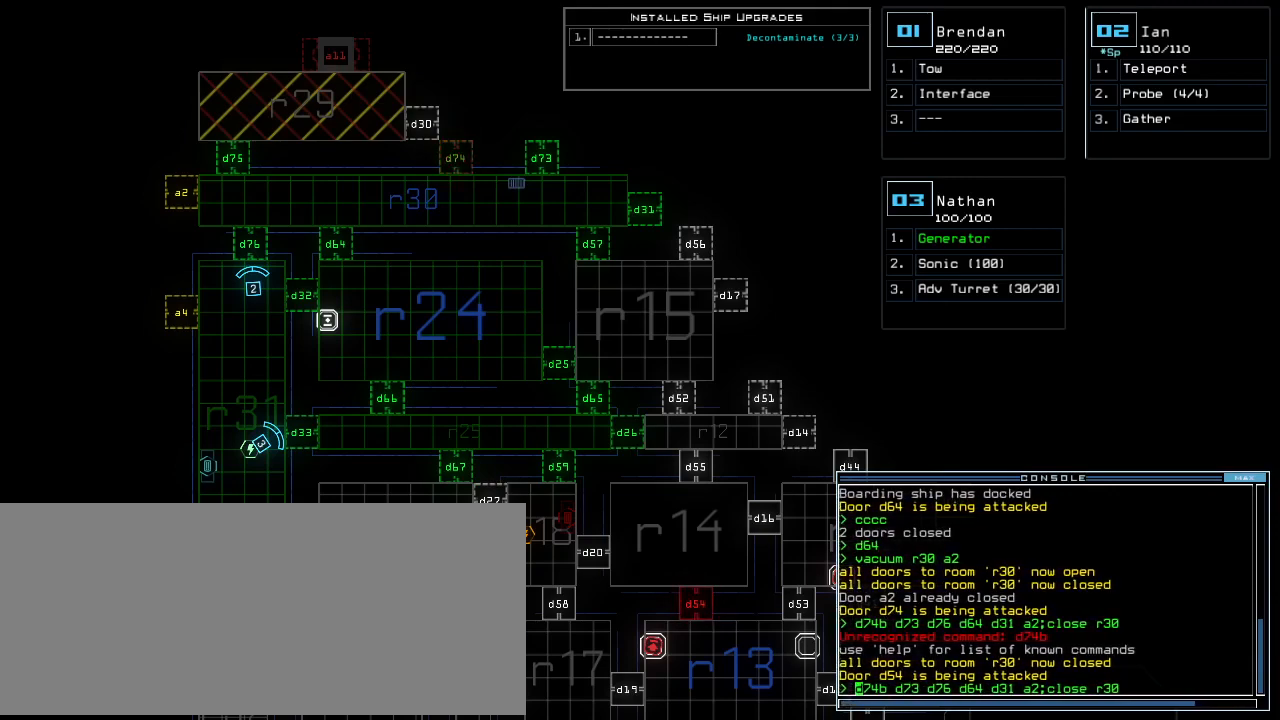
{"keys": ["ctrl_l"], "events": [[83, "left", "down"], [167, "left", "up"], [229, "left", "down"], [292, "left", "up"]]}
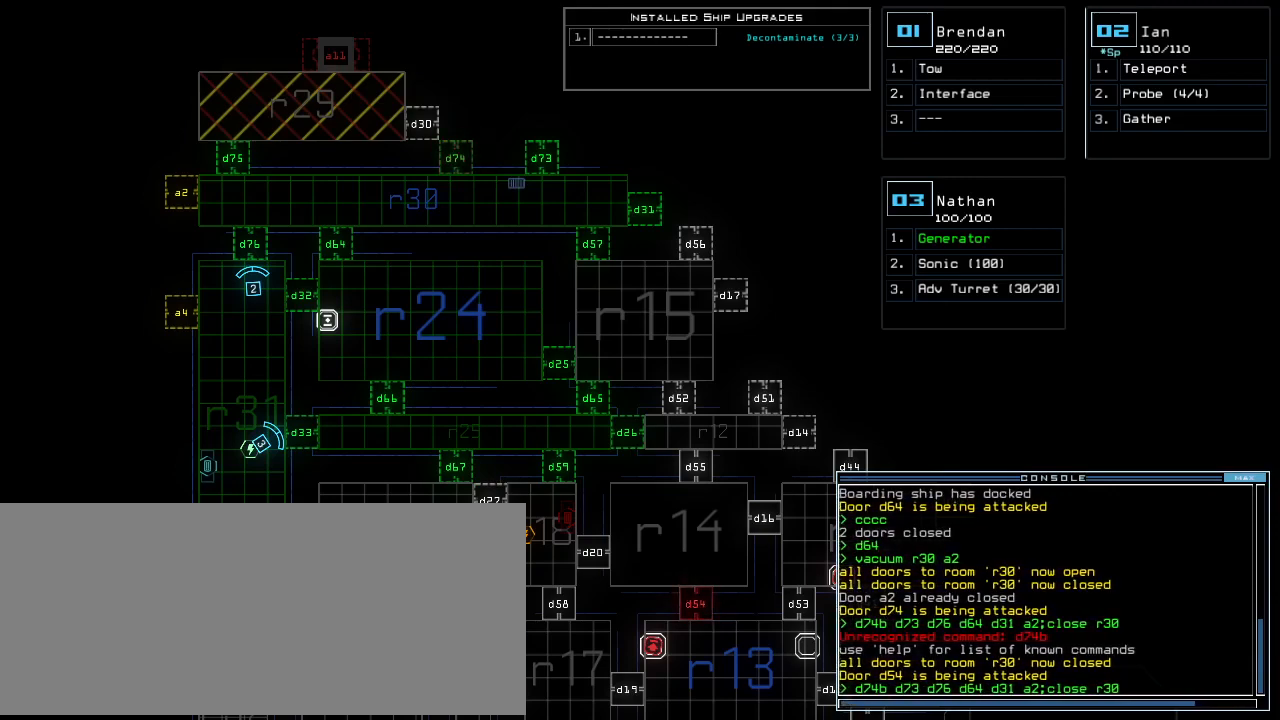
{"keys": ["ctrl_l"], "events": [[42, "right", "down"], [104, "right", "up"], [188, "right", "down"], [229, "right", "up"], [292, "right", "down"], [354, "right", "up"], [396, "right", "down"], [459, "right", "up"]]}
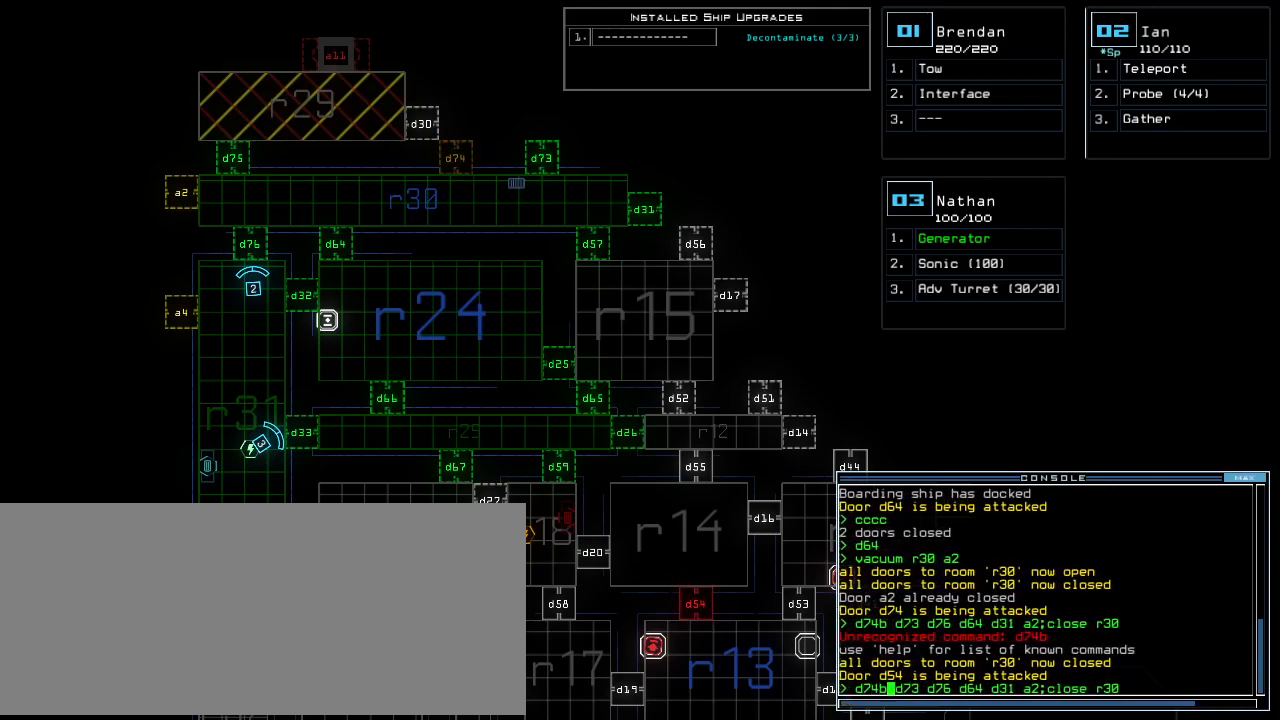
{"keys": [], "events": [[500, "ctrl_l", "up"]]}
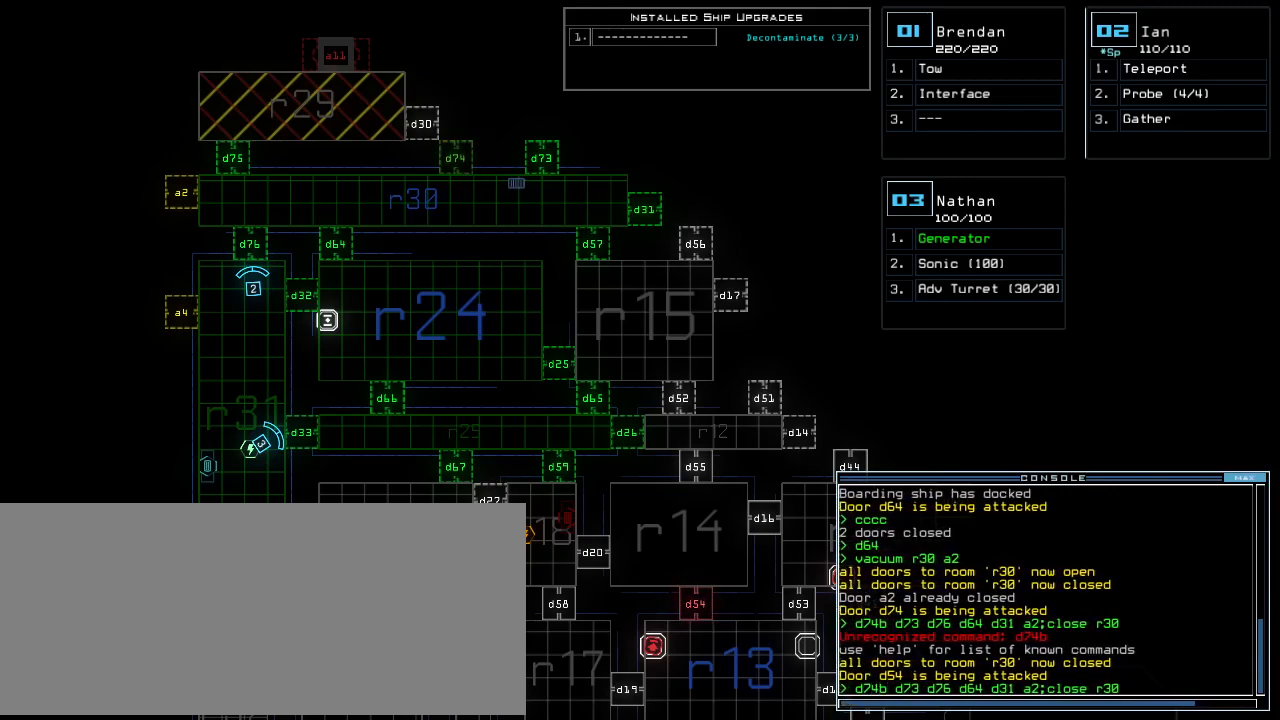
{"keys": [], "events": [[146, "backspace", "down"], [209, "backspace", "up"]]}
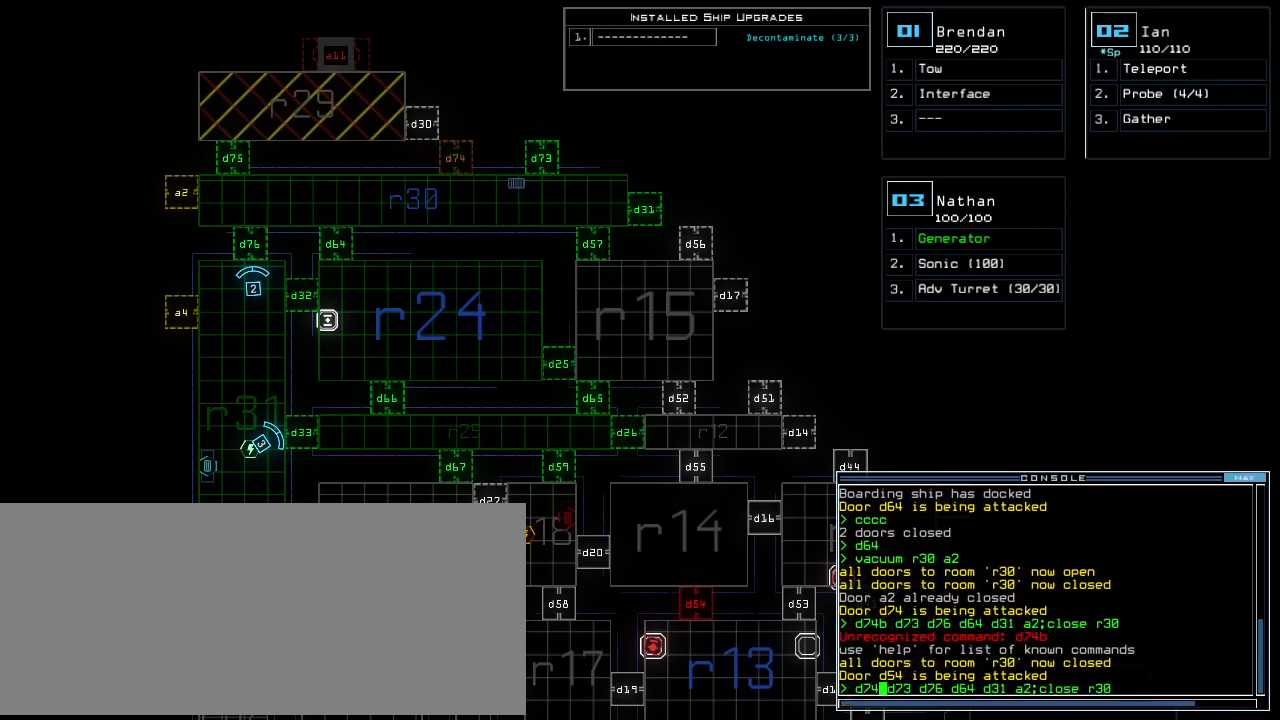
{"keys": [], "events": []}
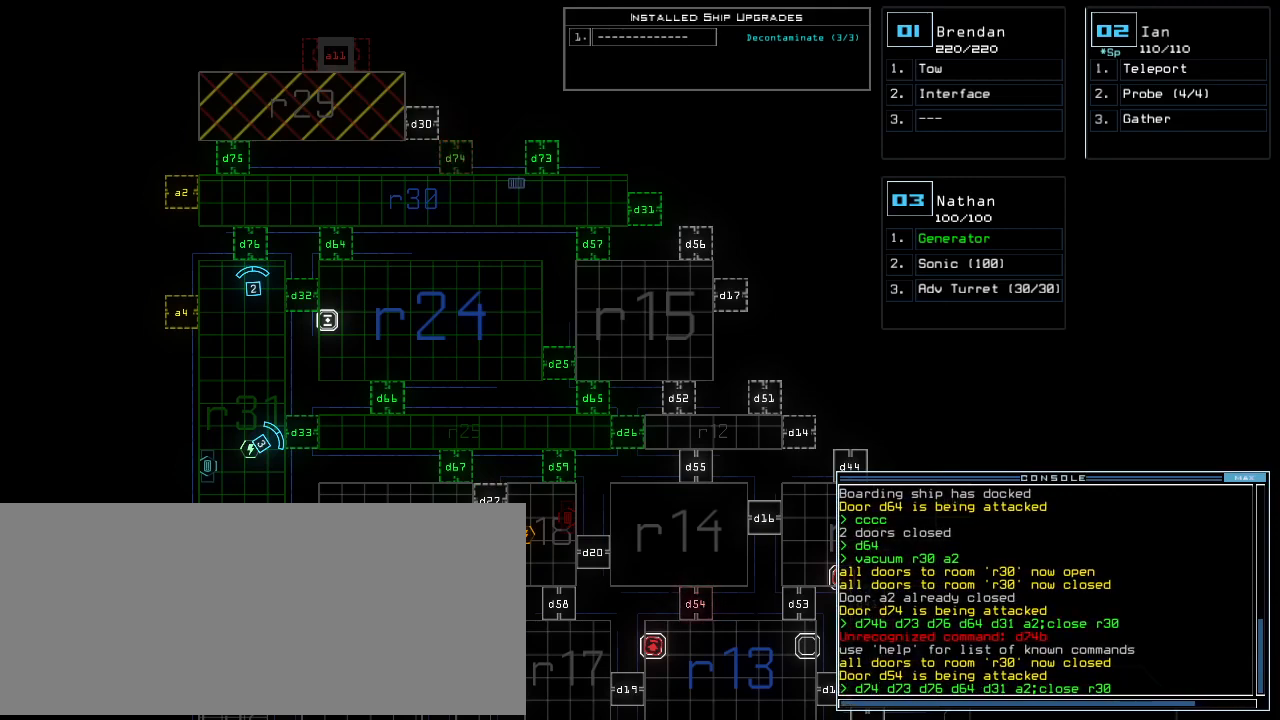
{"keys": [], "events": []}
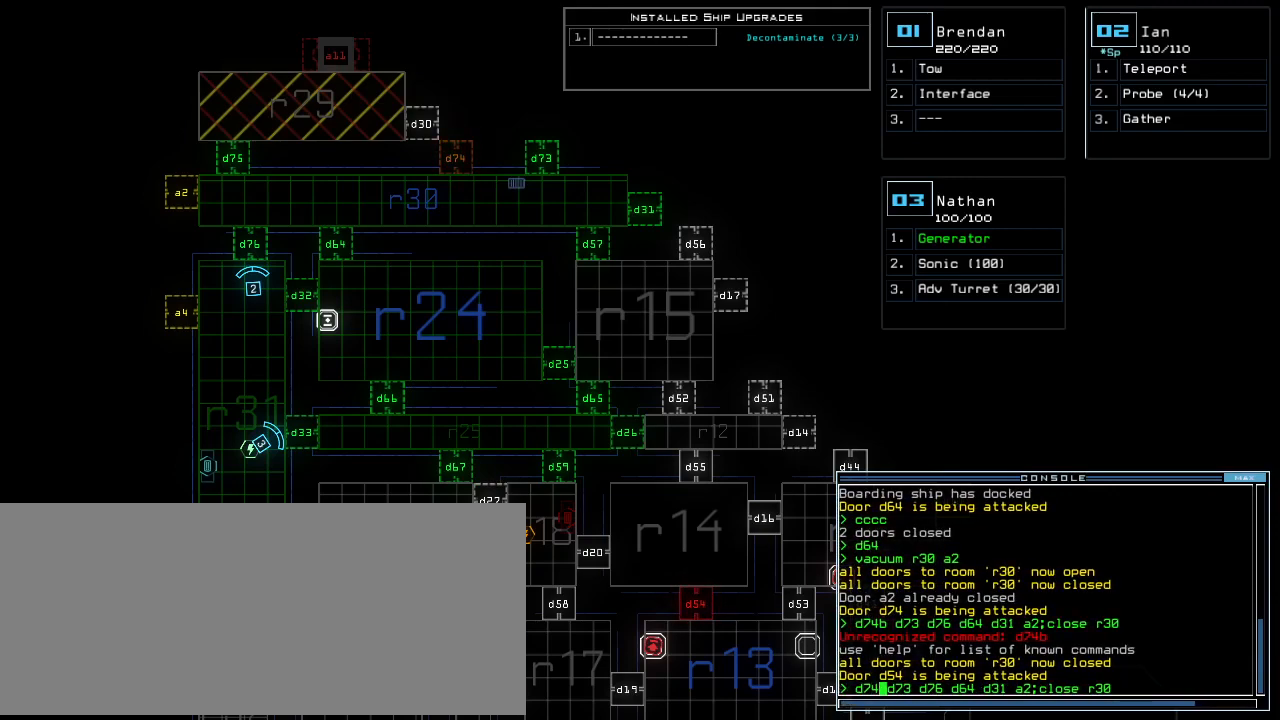
{"keys": [], "events": [[229, "return", "down"], [271, "return", "up"]]}
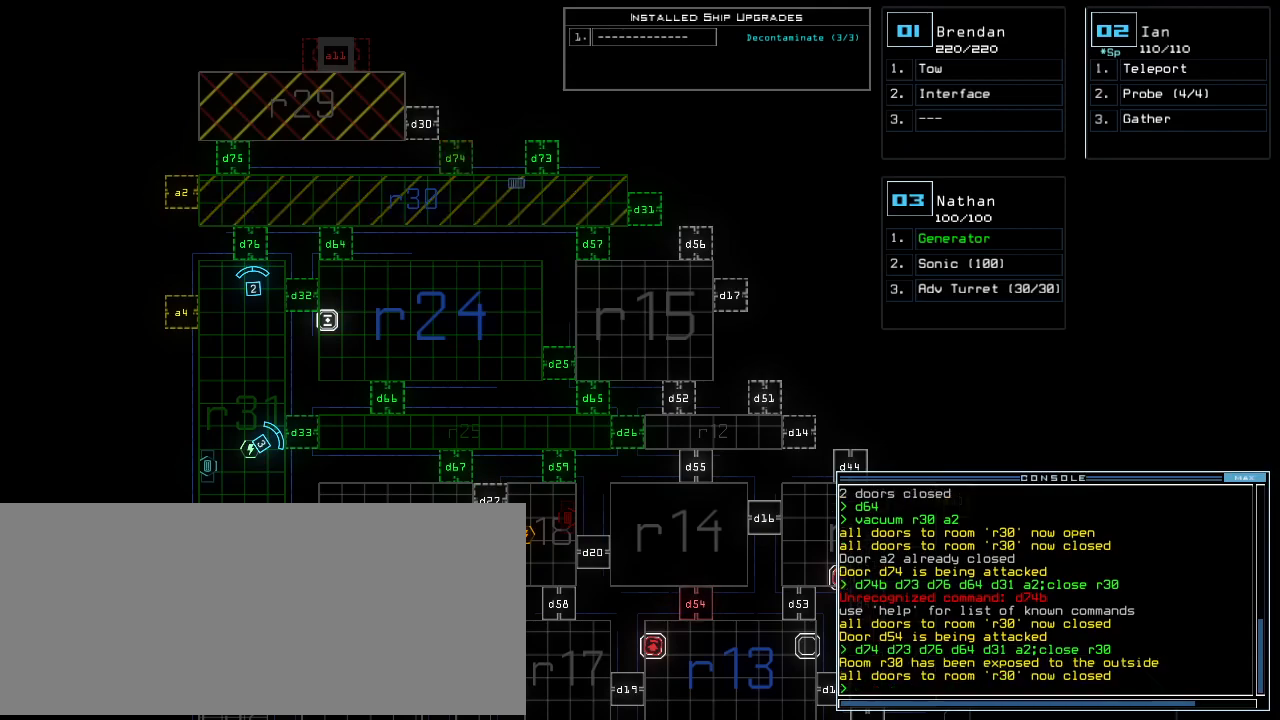
{"keys": [], "events": []}
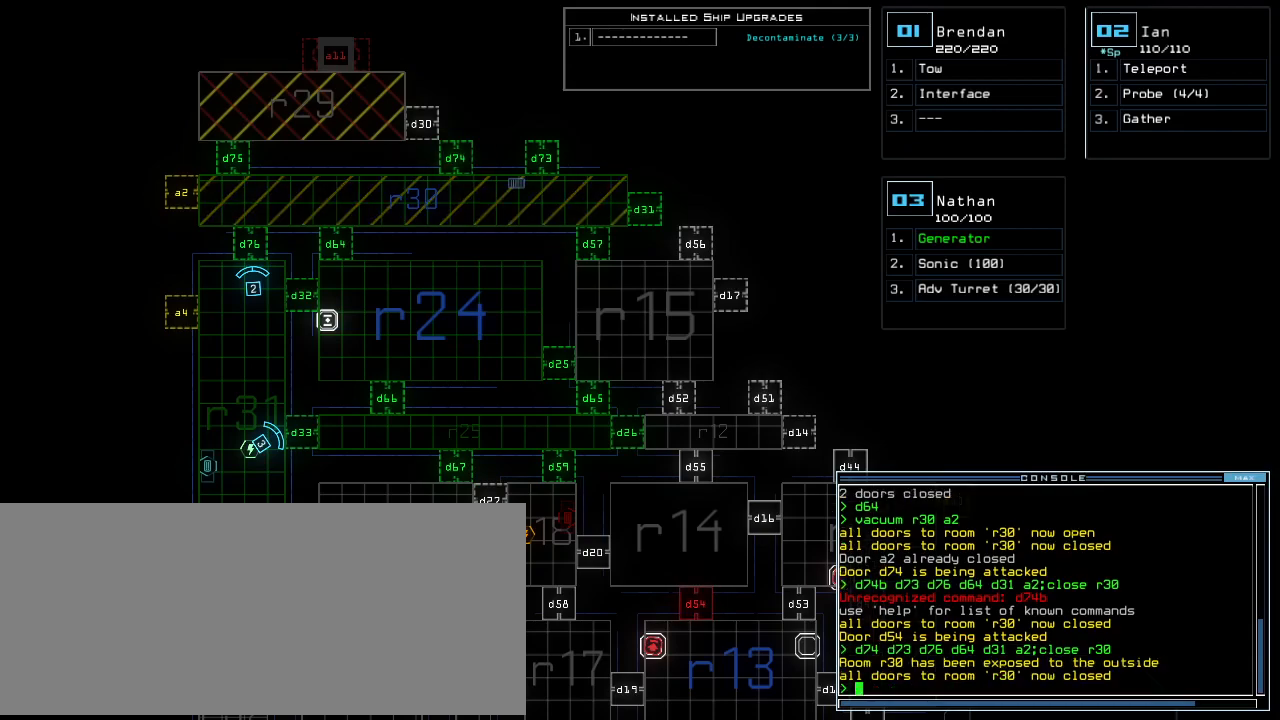
{"keys": [], "events": []}
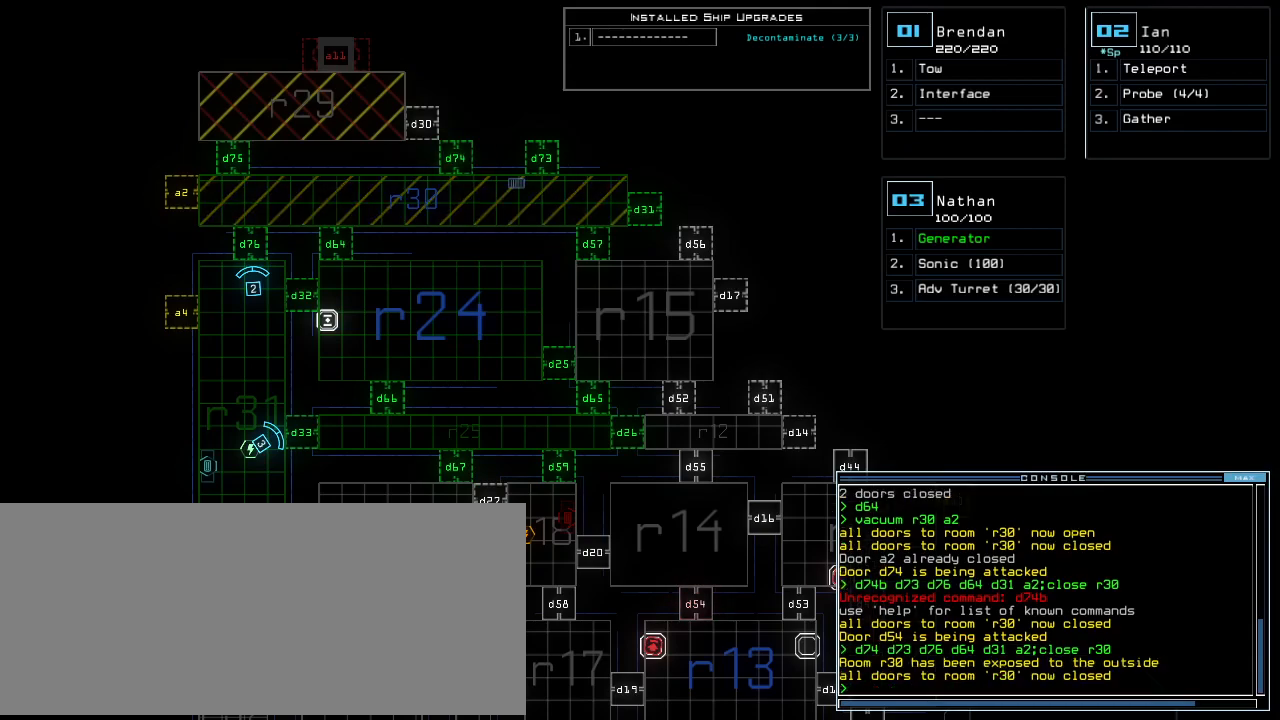
{"keys": [], "events": []}